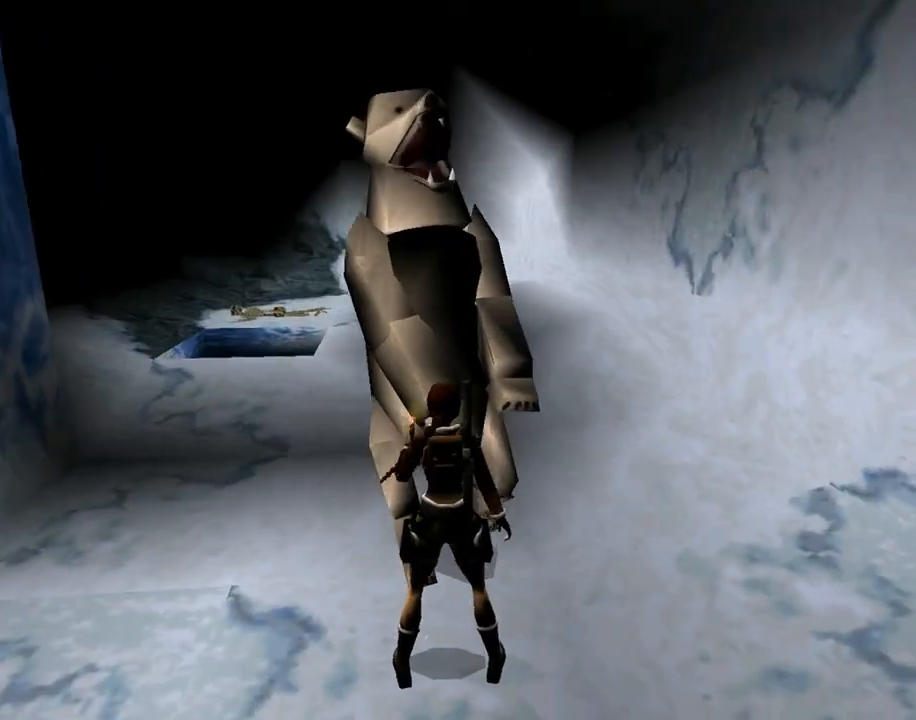
Gameplay with a controller (PlayStation layout); each line is a JSON object with the inputs held at the frame after it. "events" lists button and stick changes between this image and that frame as [ms after this image, input, new state], when the widget could be followed in between. Not read: L2 R2 right_stick.
{"buttons": ["L1"], "left_stick": "center", "events": [[200, "DPAD_UP", "up"]]}
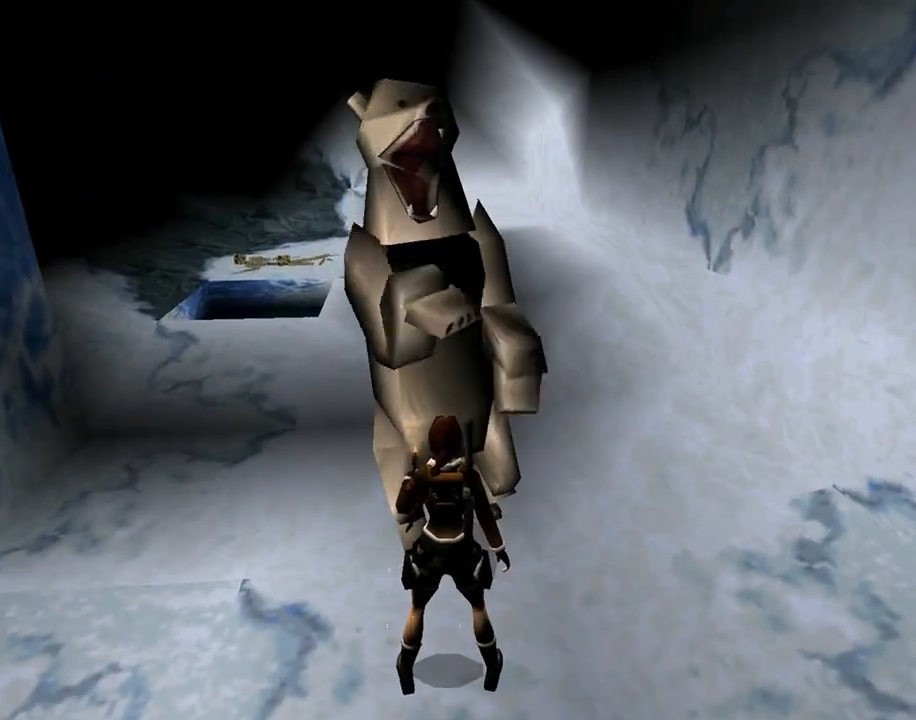
{"buttons": ["DPAD_UP", "DPAD_LEFT"], "left_stick": "center", "events": [[167, "DPAD_UP", "down"], [167, "L1", "up"], [333, "DPAD_LEFT", "down"]]}
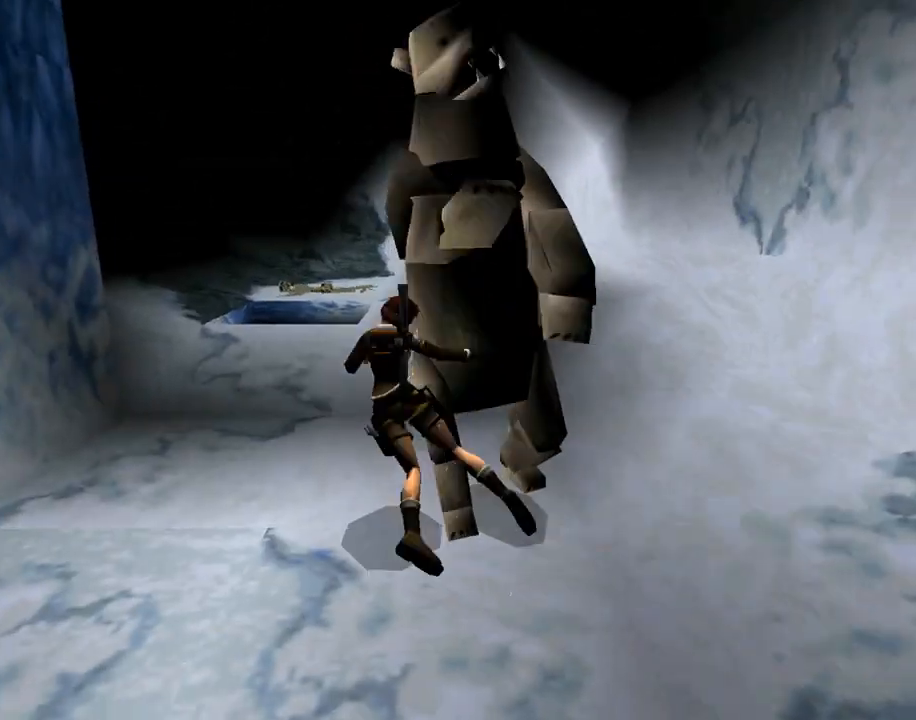
{"buttons": ["DPAD_RIGHT"], "left_stick": "center", "events": [[33, "DPAD_LEFT", "up"], [100, "DPAD_RIGHT", "down"], [233, "DPAD_UP", "up"]]}
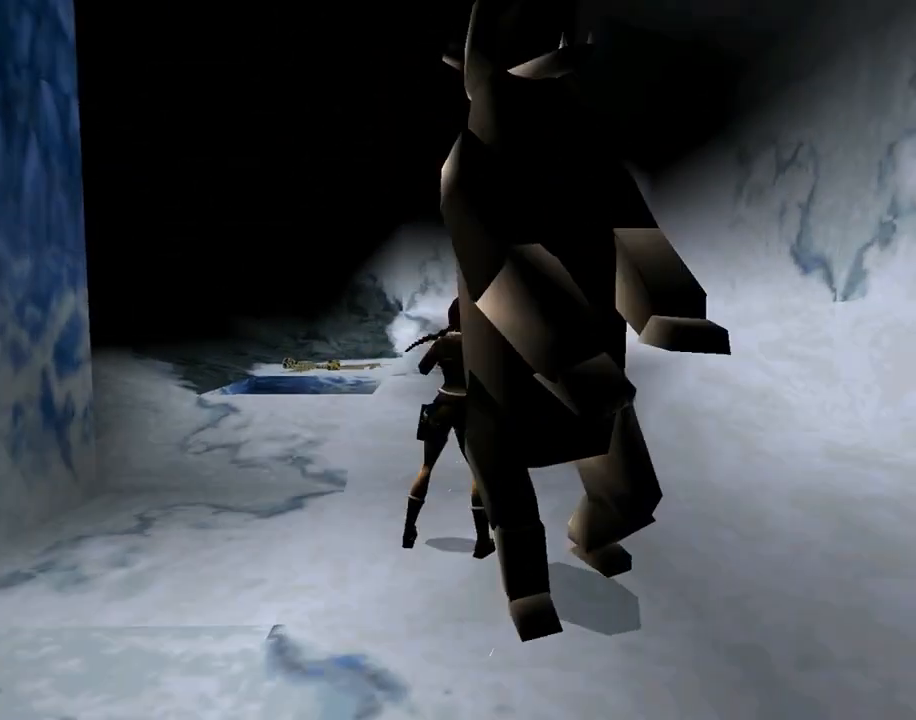
{"buttons": ["DPAD_DOWN", "DPAD_LEFT"], "left_stick": "center", "events": [[33, "DPAD_RIGHT", "up"], [167, "DPAD_DOWN", "down"], [267, "DPAD_LEFT", "down"]]}
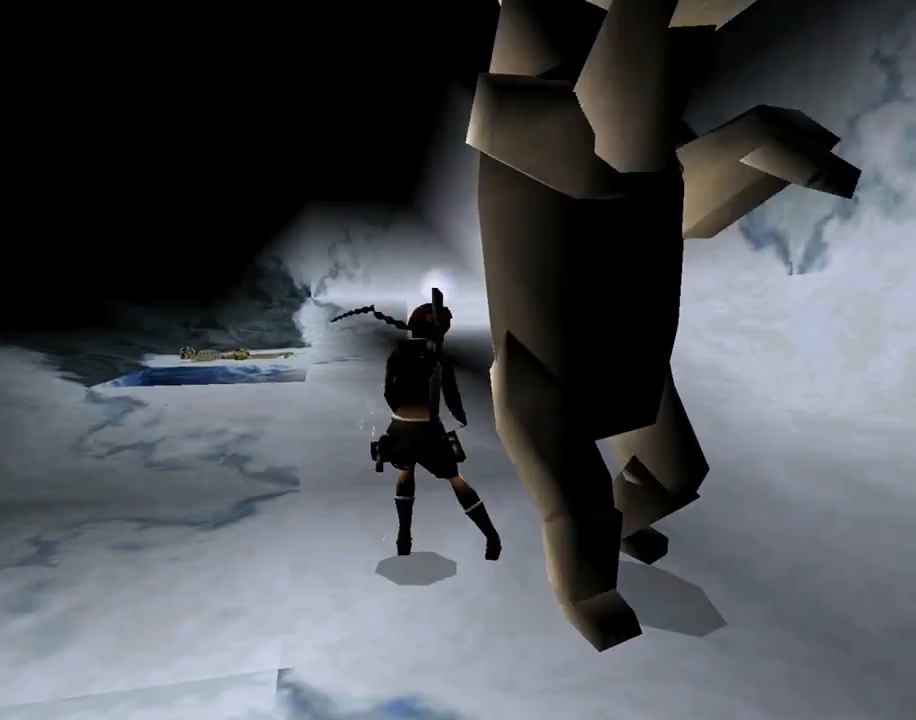
{"buttons": ["L1"], "left_stick": "center", "events": [[167, "DPAD_LEFT", "up"], [233, "DPAD_LEFT", "down"], [300, "DPAD_DOWN", "up"], [300, "DPAD_LEFT", "up"], [500, "L1", "down"]]}
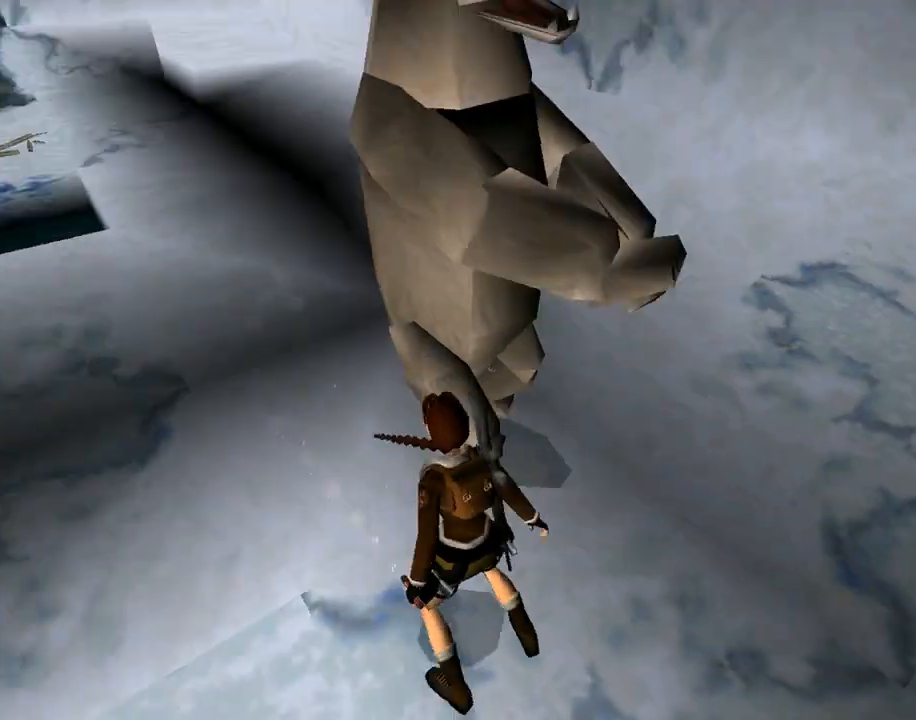
{"buttons": ["DPAD_RIGHT"], "left_stick": "center", "events": [[200, "TRIANGLE", "down"], [267, "L1", "up"], [400, "DPAD_RIGHT", "down"], [400, "TRIANGLE", "up"]]}
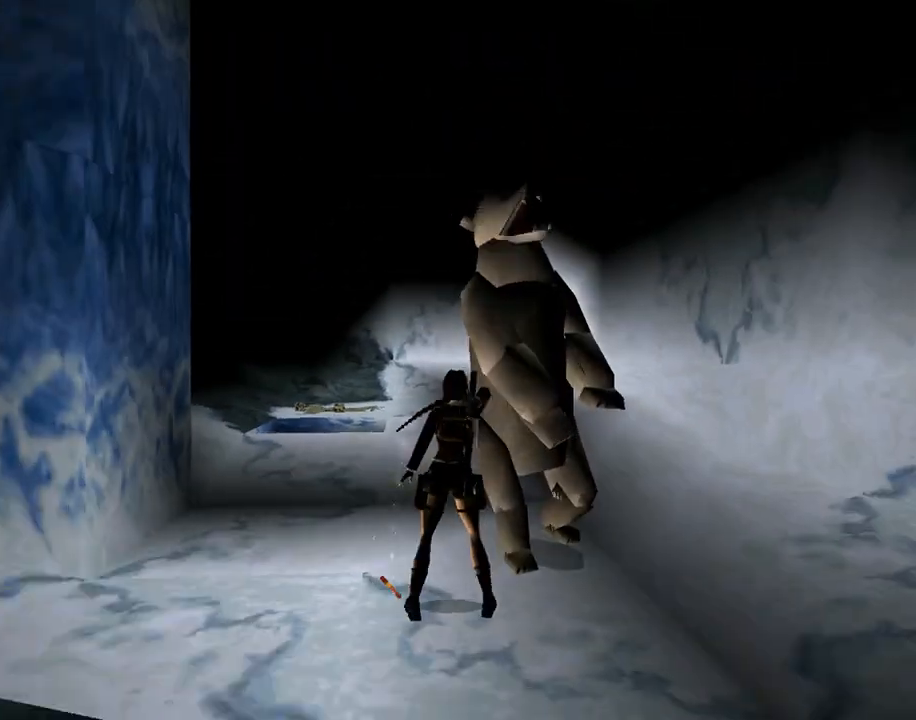
{"buttons": [], "left_stick": "center", "events": [[400, "DPAD_RIGHT", "up"]]}
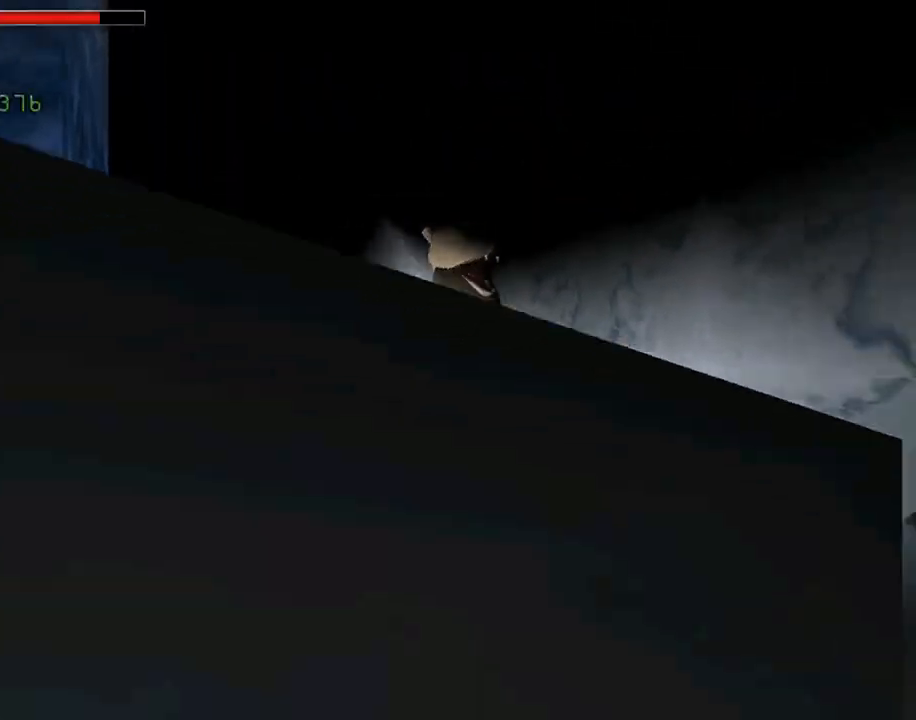
{"buttons": ["L1"], "left_stick": "center", "events": [[333, "L1", "down"]]}
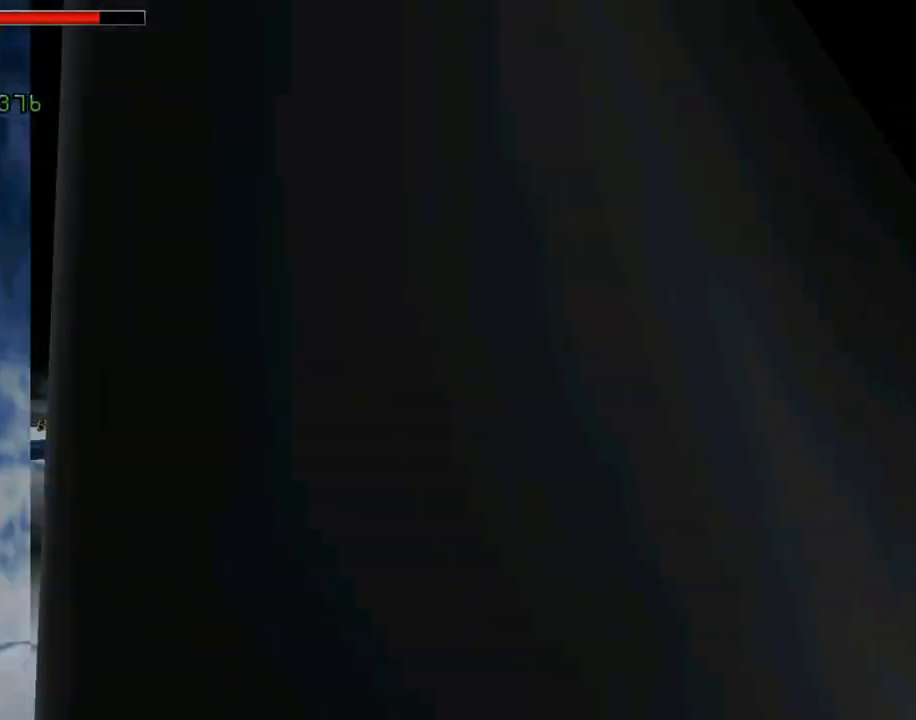
{"buttons": ["L1", "DPAD_UP"], "left_stick": "center", "events": [[167, "DPAD_UP", "down"]]}
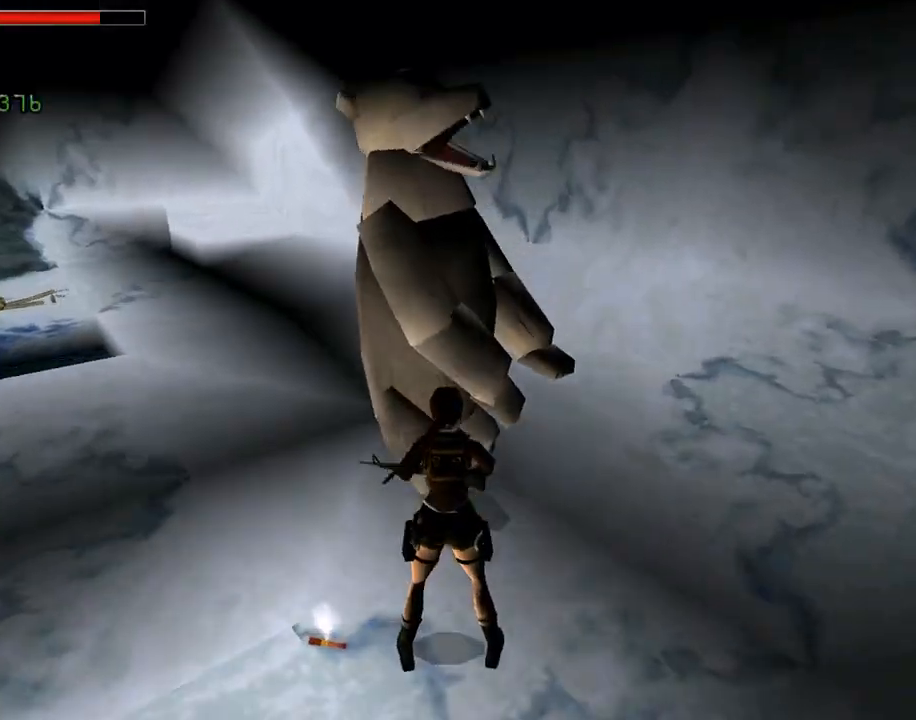
{"buttons": ["L1"], "left_stick": "center", "events": [[67, "DPAD_UP", "up"]]}
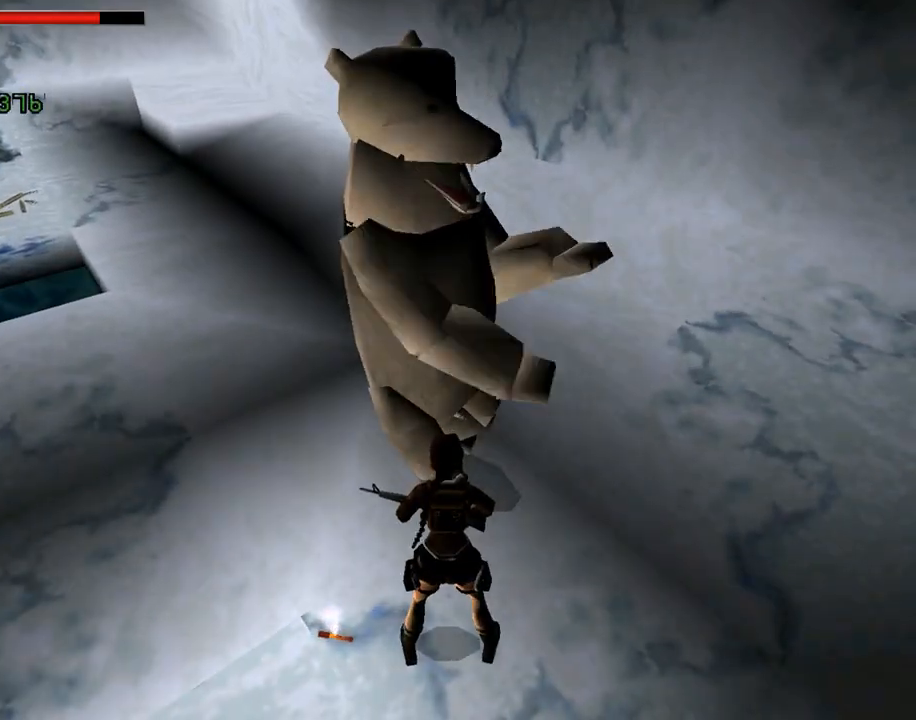
{"buttons": ["L1", "DPAD_LEFT"], "left_stick": "center", "events": [[200, "DPAD_LEFT", "down"]]}
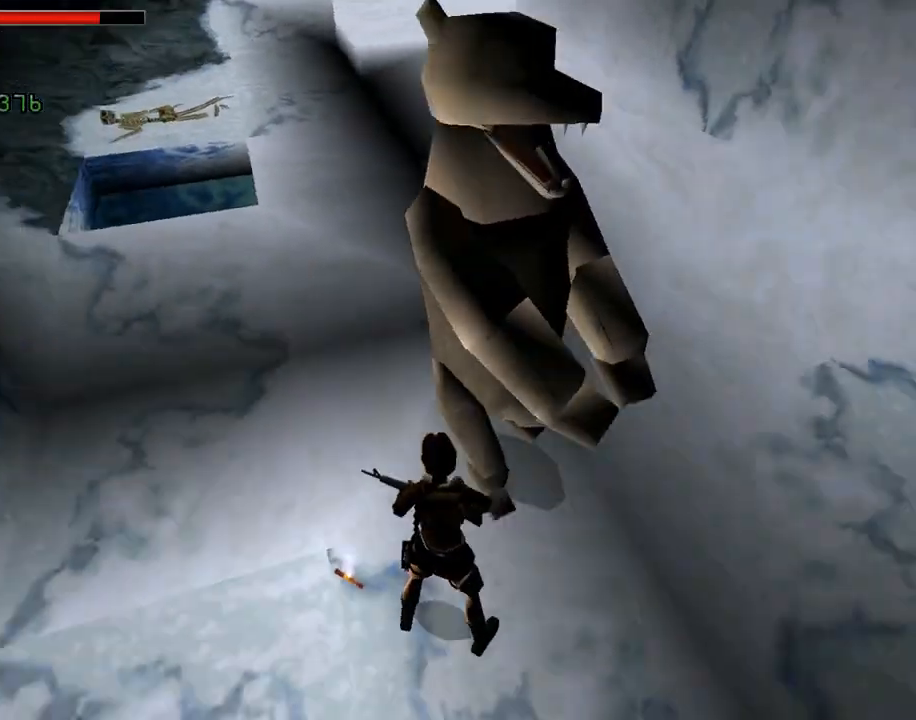
{"buttons": ["L1"], "left_stick": "center", "events": [[233, "DPAD_LEFT", "up"]]}
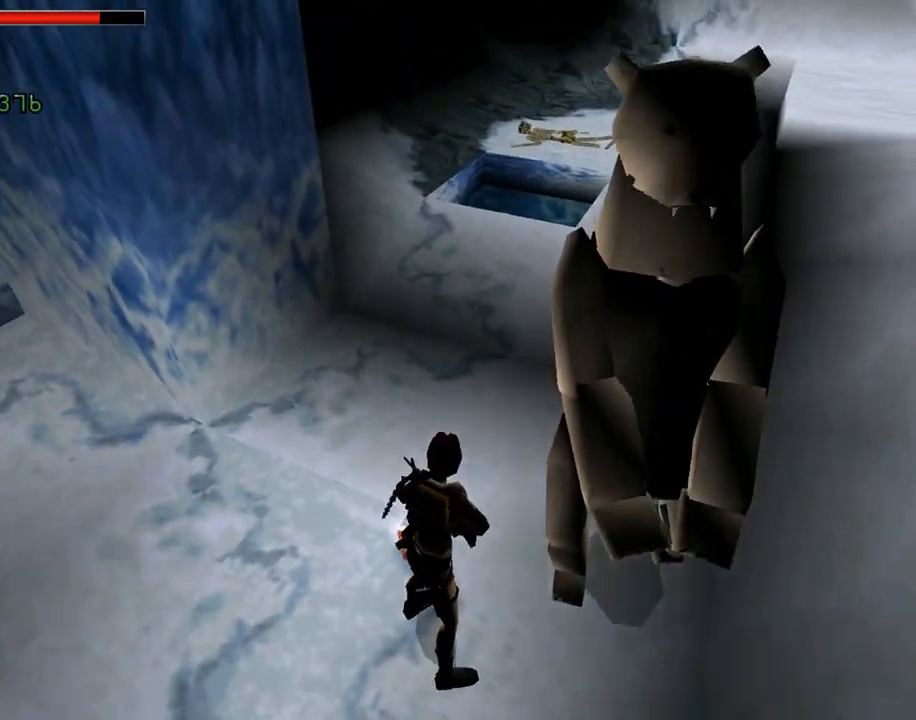
{"buttons": ["L1"], "left_stick": "center", "events": []}
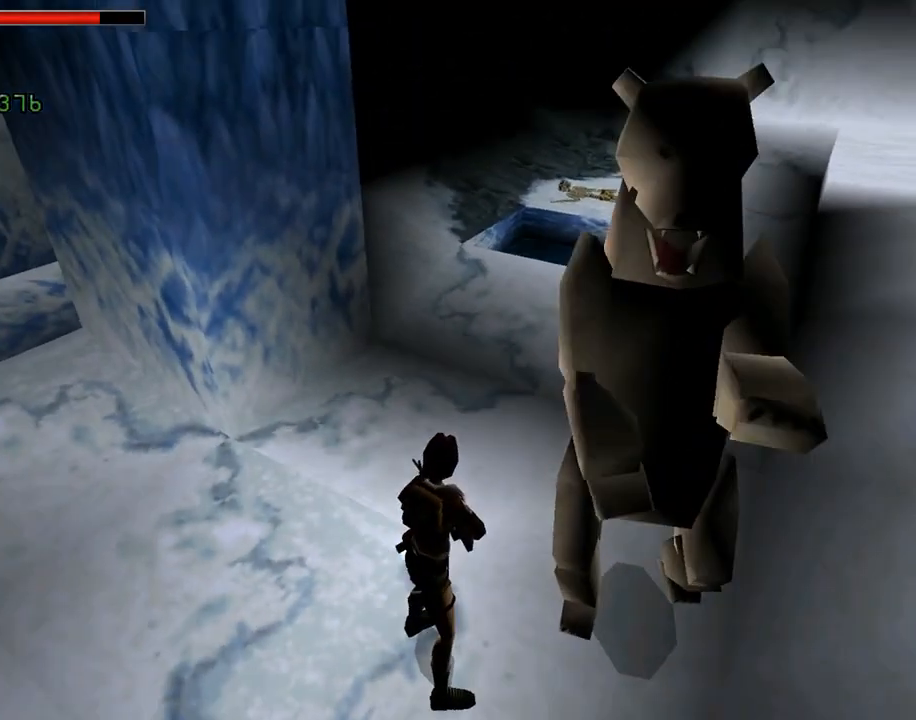
{"buttons": ["L1"], "left_stick": "center", "events": []}
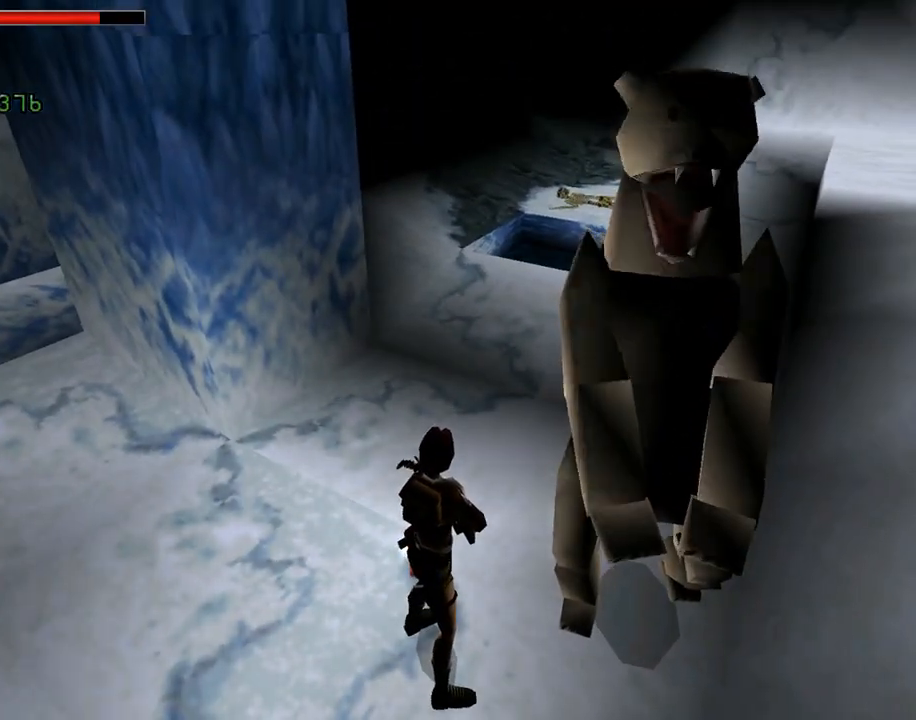
{"buttons": ["L1"], "left_stick": "center", "events": [[267, "DPAD_DOWN", "down"], [400, "DPAD_DOWN", "up"]]}
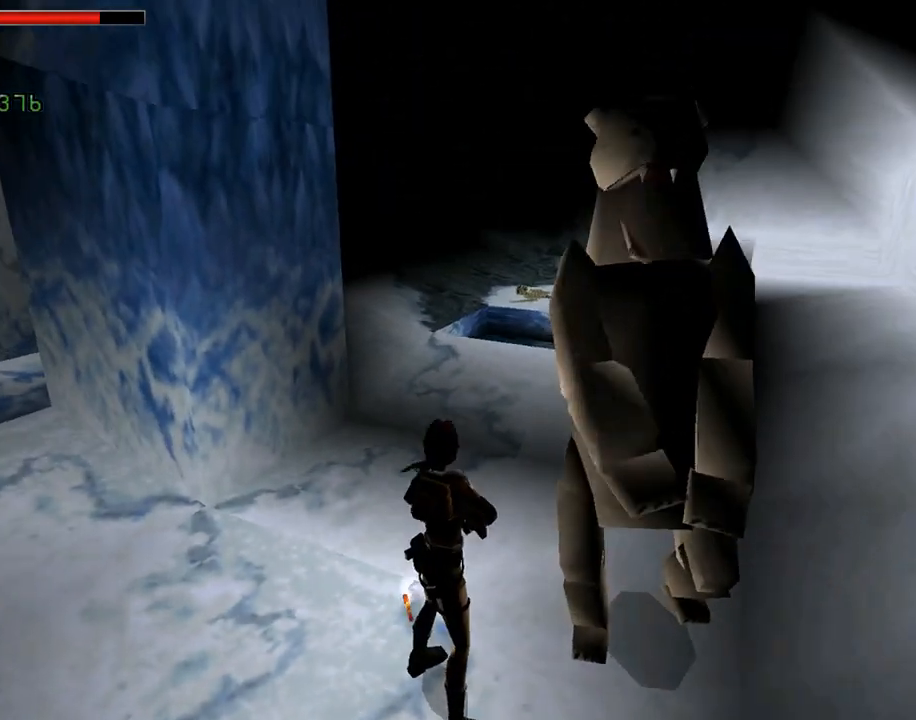
{"buttons": ["TRIANGLE", "L1"], "left_stick": "center", "events": [[333, "TRIANGLE", "down"]]}
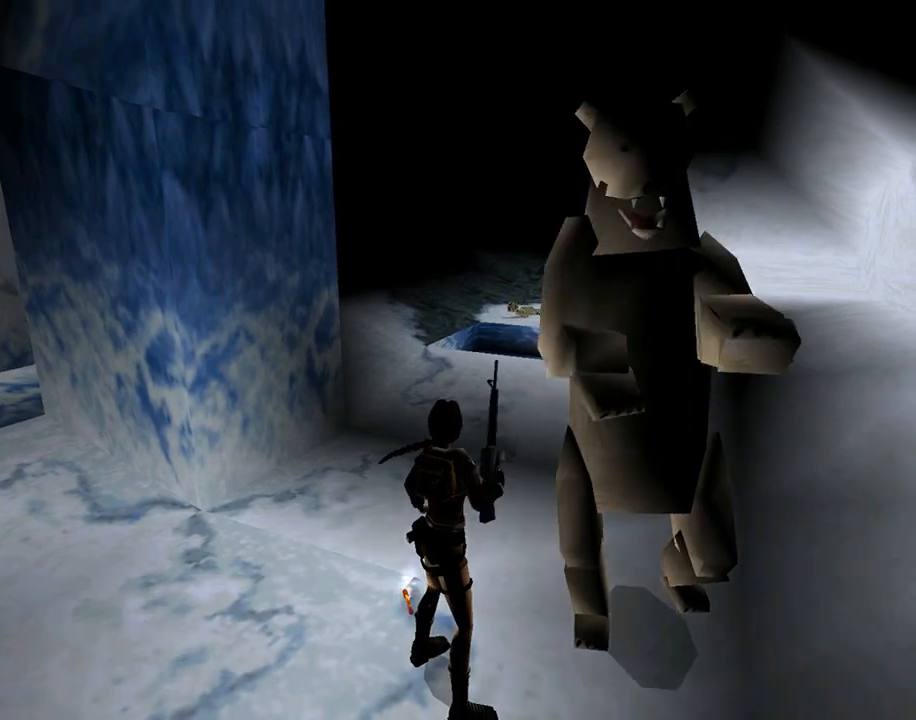
{"buttons": ["L1"], "left_stick": "center", "events": [[67, "DPAD_UP", "down"], [67, "TRIANGLE", "up"], [133, "DPAD_RIGHT", "down"], [167, "DPAD_UP", "up"], [467, "DPAD_RIGHT", "up"]]}
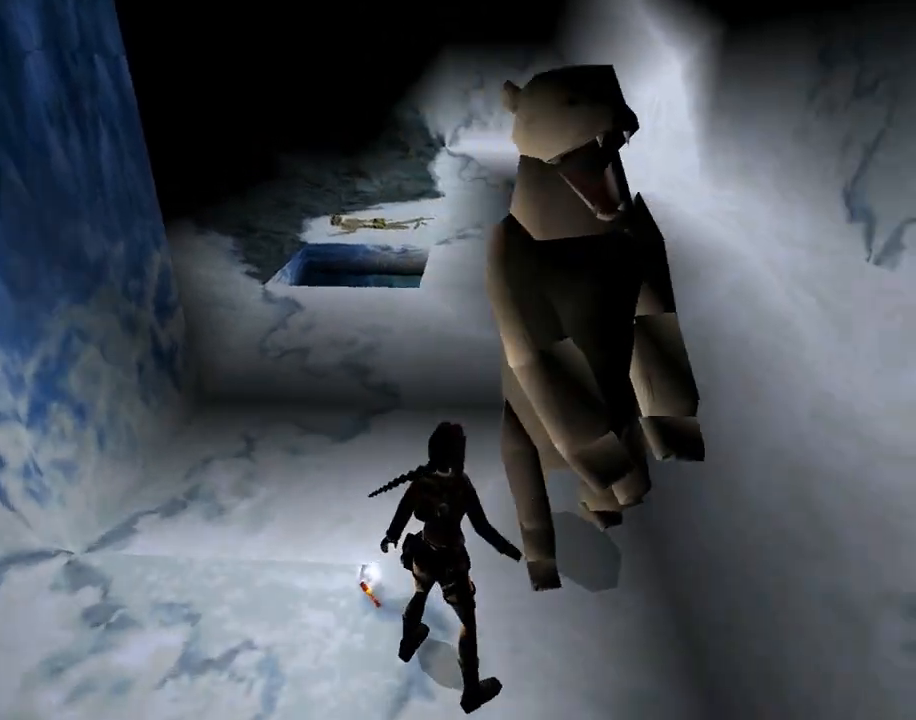
{"buttons": ["DPAD_LEFT"], "left_stick": "center", "events": [[133, "L1", "up"], [233, "DPAD_LEFT", "down"]]}
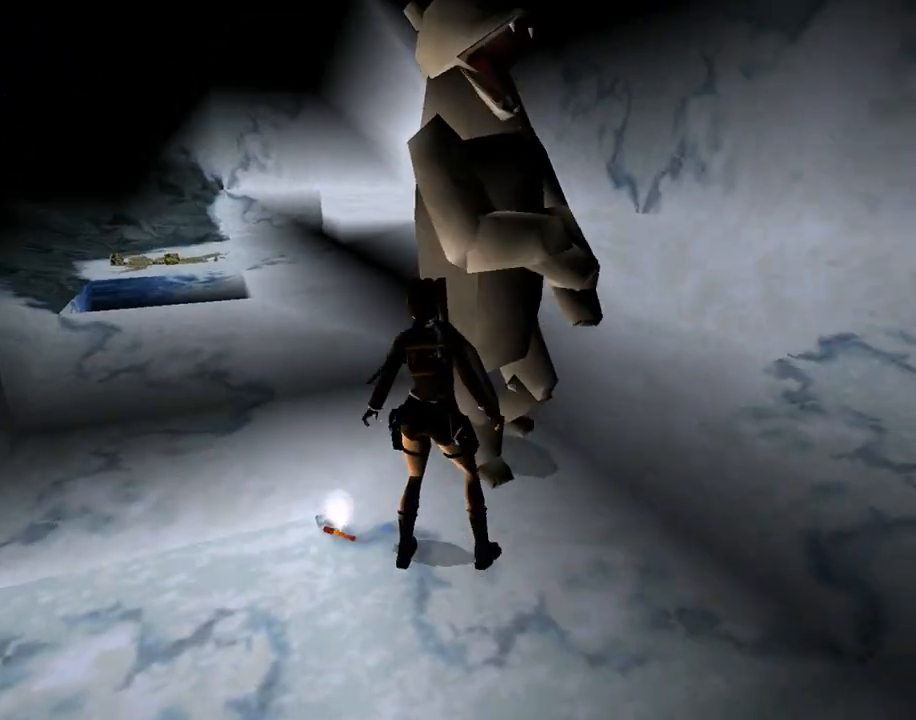
{"buttons": ["DPAD_LEFT"], "left_stick": "center", "events": []}
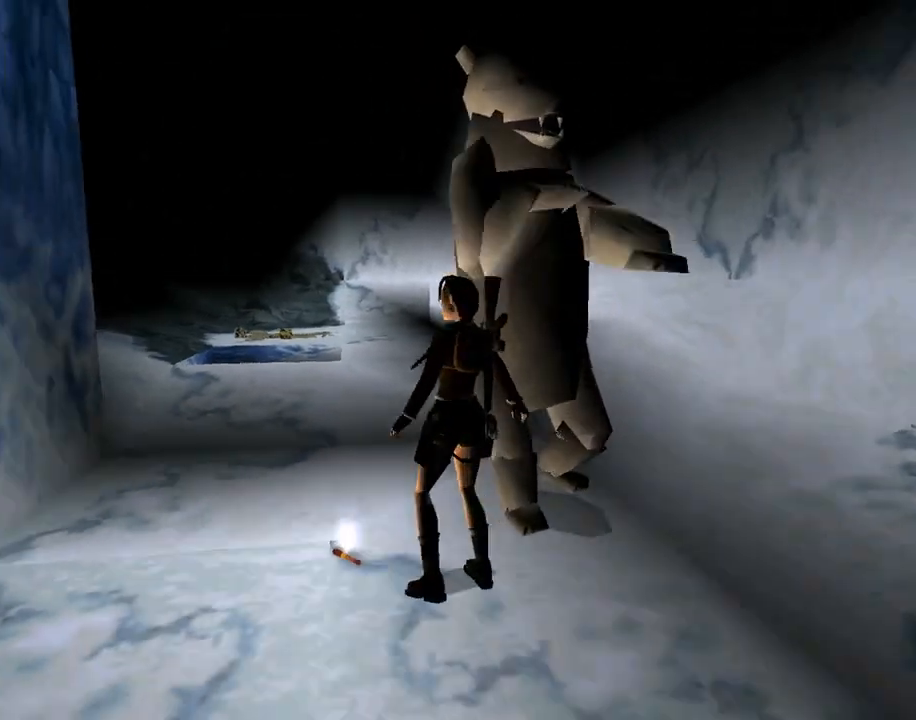
{"buttons": ["L1"], "left_stick": "center", "events": [[267, "DPAD_LEFT", "up"], [267, "L1", "down"]]}
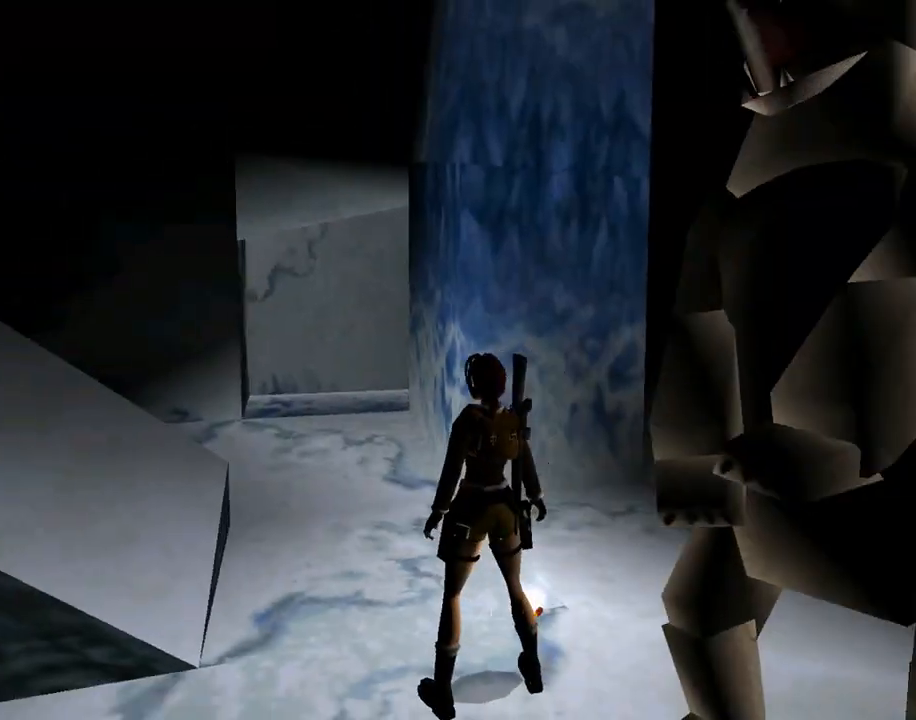
{"buttons": ["DPAD_UP", "DPAD_LEFT"], "left_stick": "center", "events": [[300, "DPAD_UP", "down"], [300, "L1", "up"], [400, "DPAD_LEFT", "down"]]}
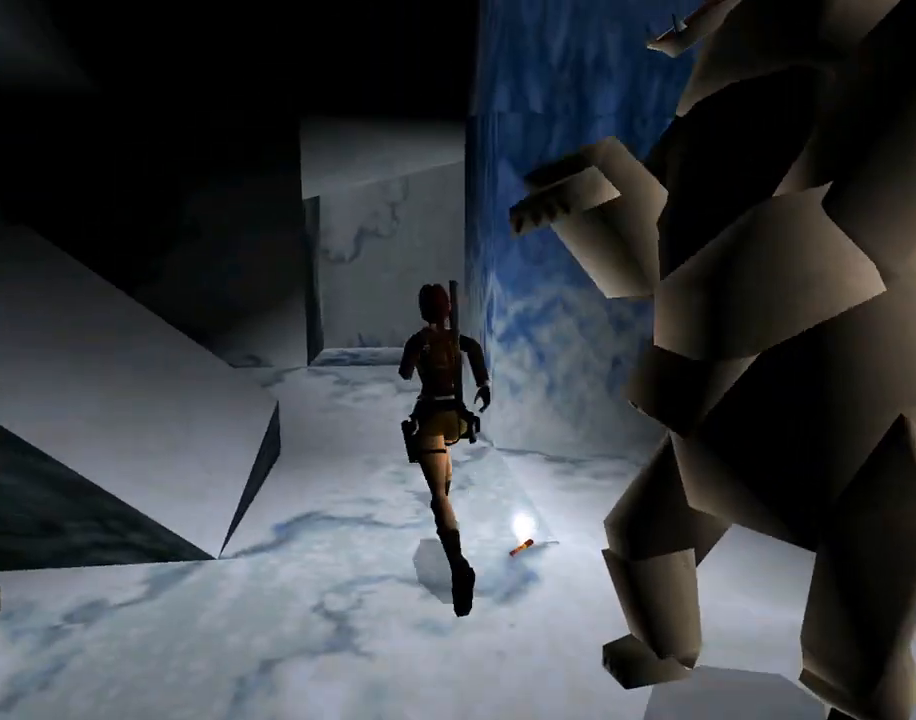
{"buttons": ["DPAD_UP", "DPAD_RIGHT"], "left_stick": "center", "events": [[67, "DPAD_LEFT", "up"], [467, "DPAD_RIGHT", "down"]]}
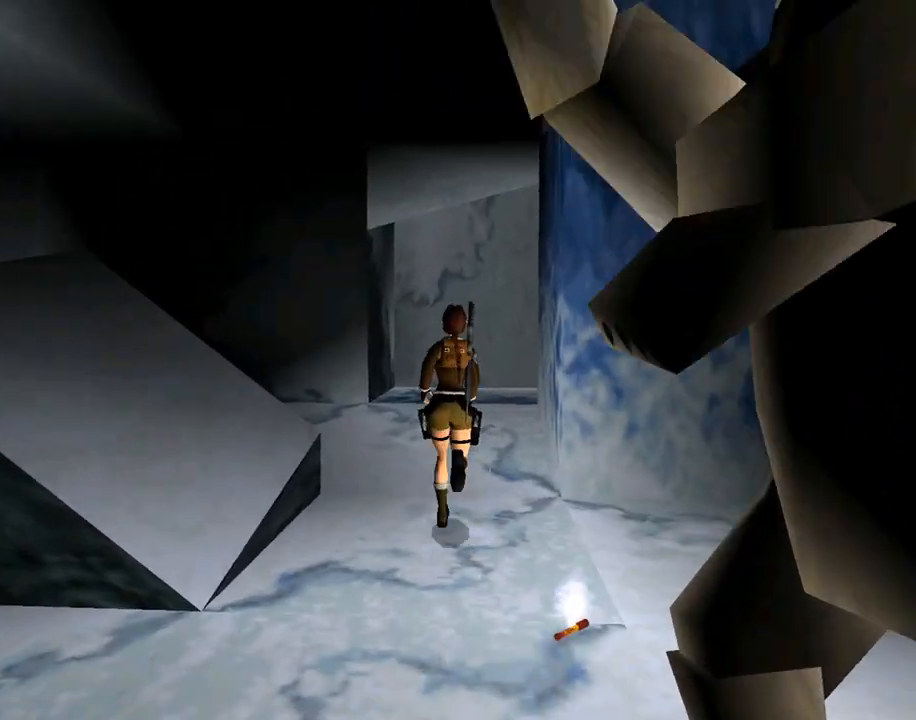
{"buttons": ["DPAD_UP"], "left_stick": "center", "events": [[267, "DPAD_RIGHT", "up"]]}
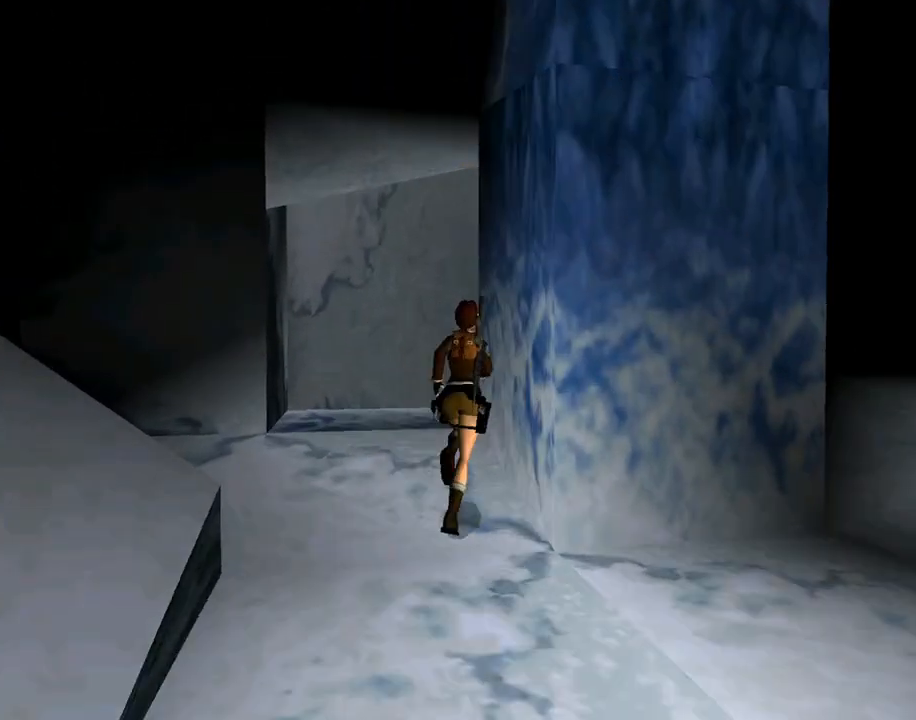
{"buttons": ["DPAD_UP", "DPAD_LEFT"], "left_stick": "center", "events": [[100, "DPAD_LEFT", "down"]]}
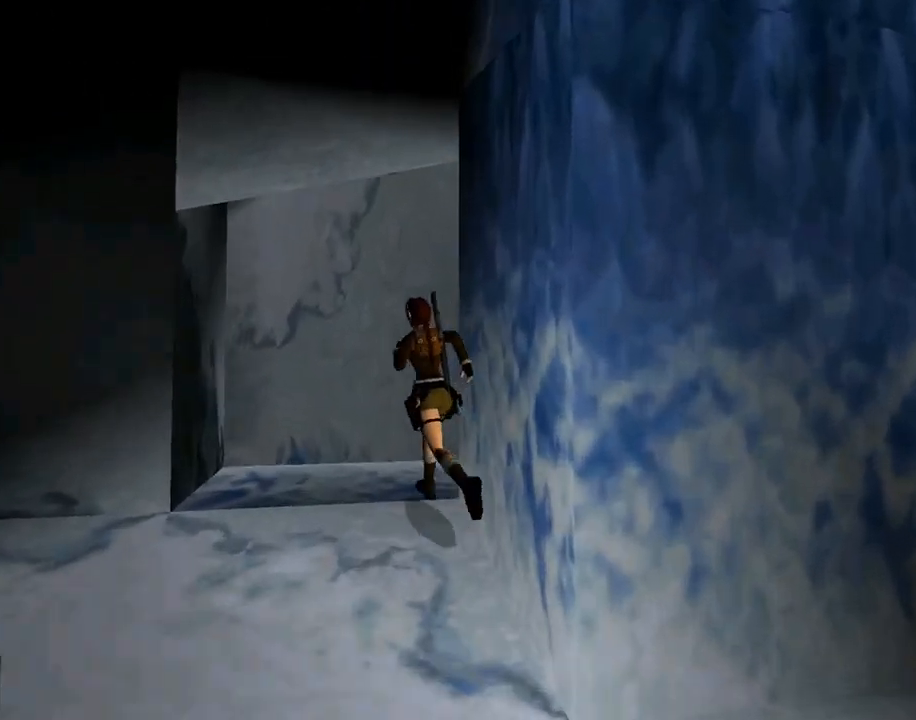
{"buttons": ["DPAD_UP"], "left_stick": "center", "events": [[100, "DPAD_LEFT", "up"], [333, "DPAD_LEFT", "down"], [433, "DPAD_LEFT", "up"]]}
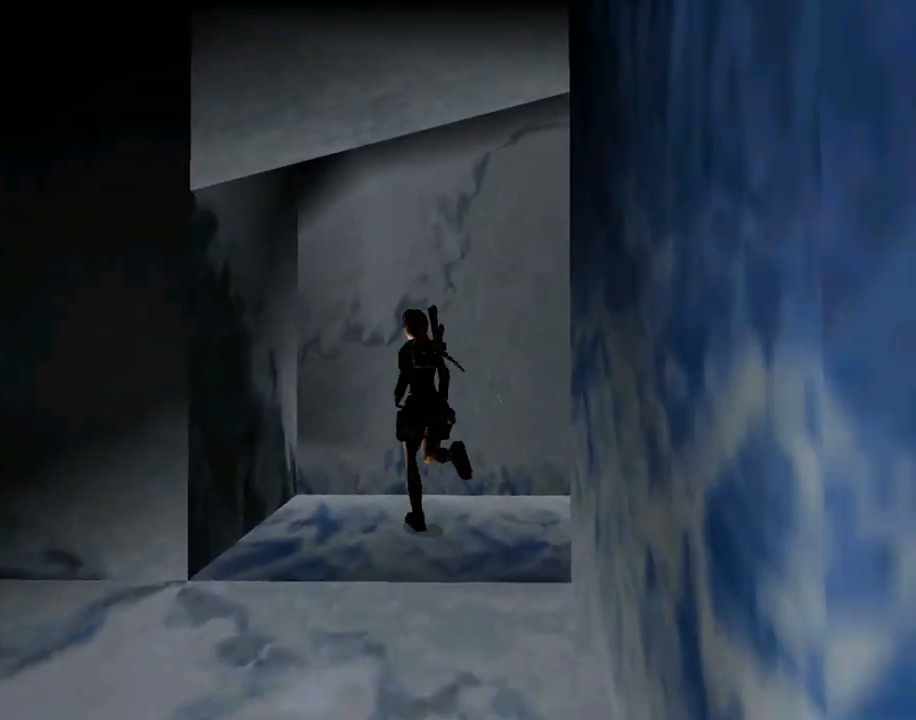
{"buttons": ["SQUARE", "DPAD_UP", "DPAD_LEFT"], "left_stick": "center", "events": [[67, "DPAD_LEFT", "down"], [133, "DPAD_LEFT", "up"], [200, "SQUARE", "down"], [267, "DPAD_LEFT", "down"]]}
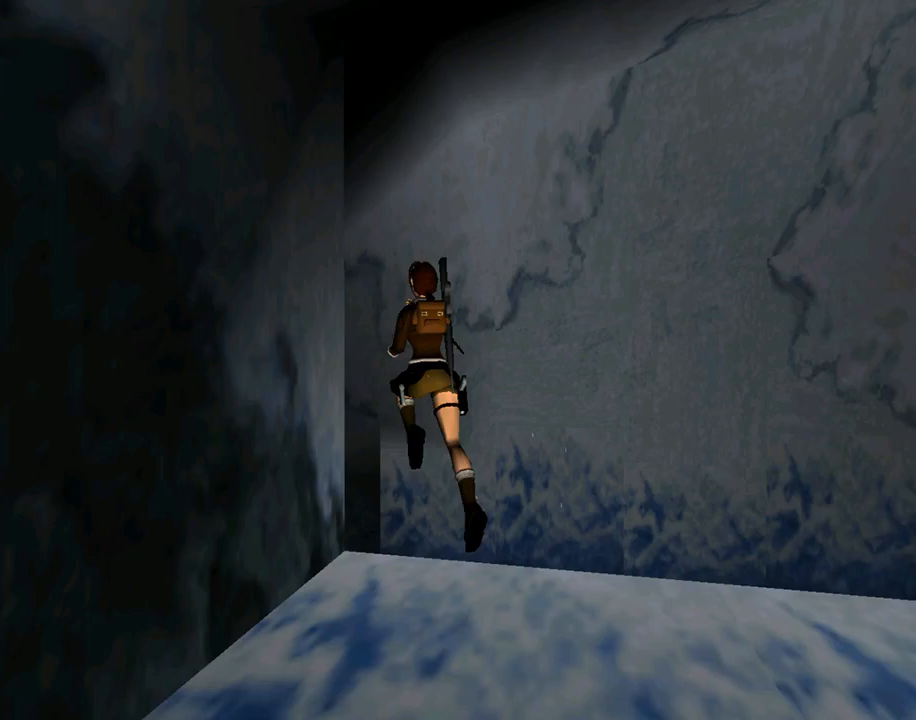
{"buttons": ["DPAD_UP", "DPAD_LEFT"], "left_stick": "center", "events": [[300, "SQUARE", "up"]]}
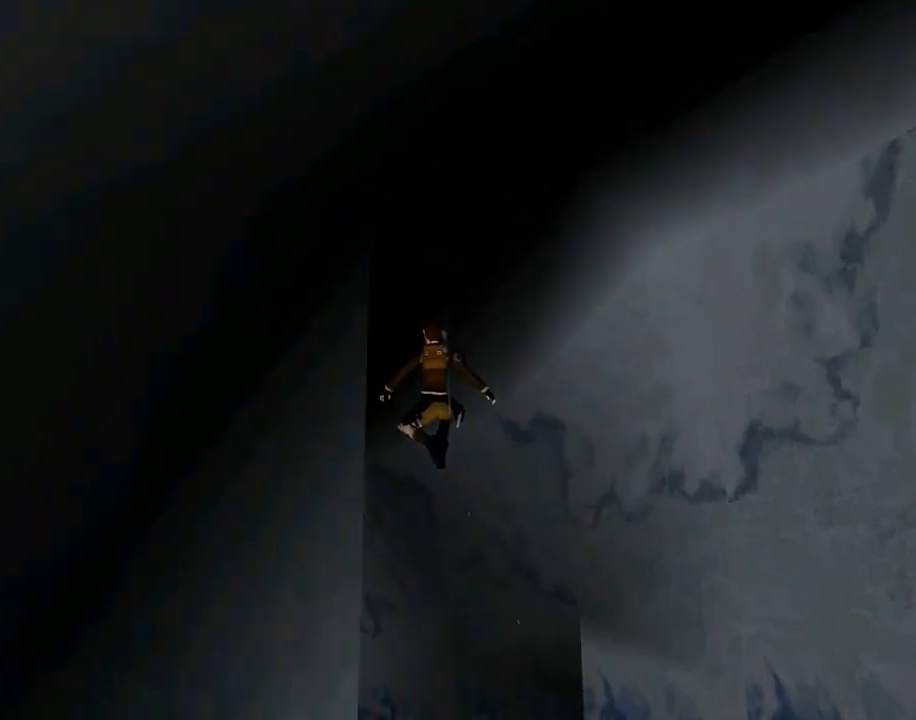
{"buttons": ["CROSS", "DPAD_UP", "DPAD_LEFT"], "left_stick": "center", "events": [[467, "CROSS", "down"]]}
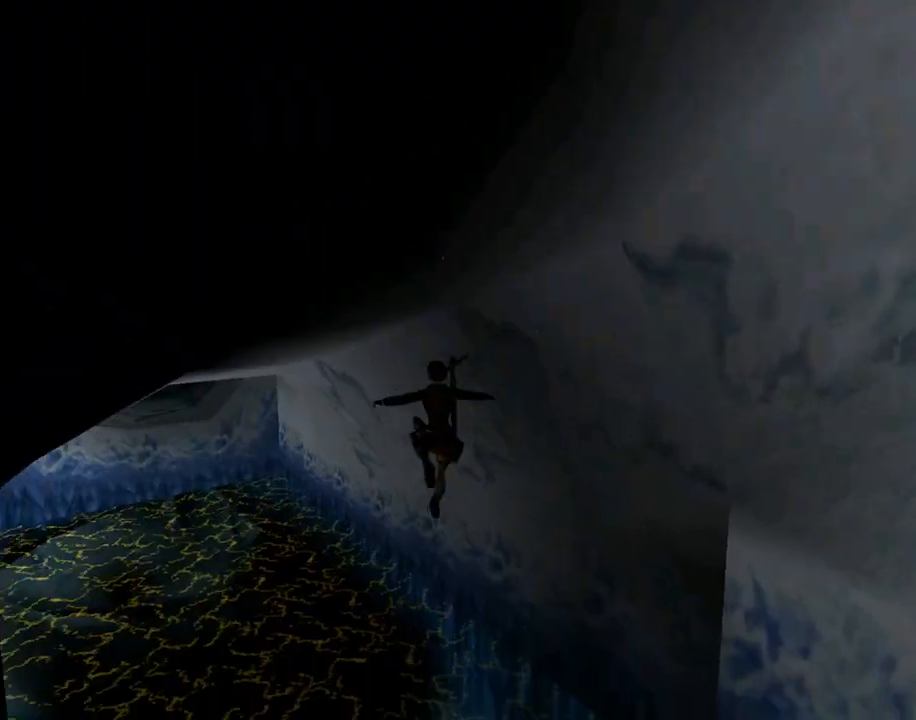
{"buttons": ["SQUARE"], "left_stick": "center", "events": [[167, "CROSS", "up"], [267, "DPAD_UP", "up"], [367, "DPAD_LEFT", "up"], [467, "SQUARE", "down"]]}
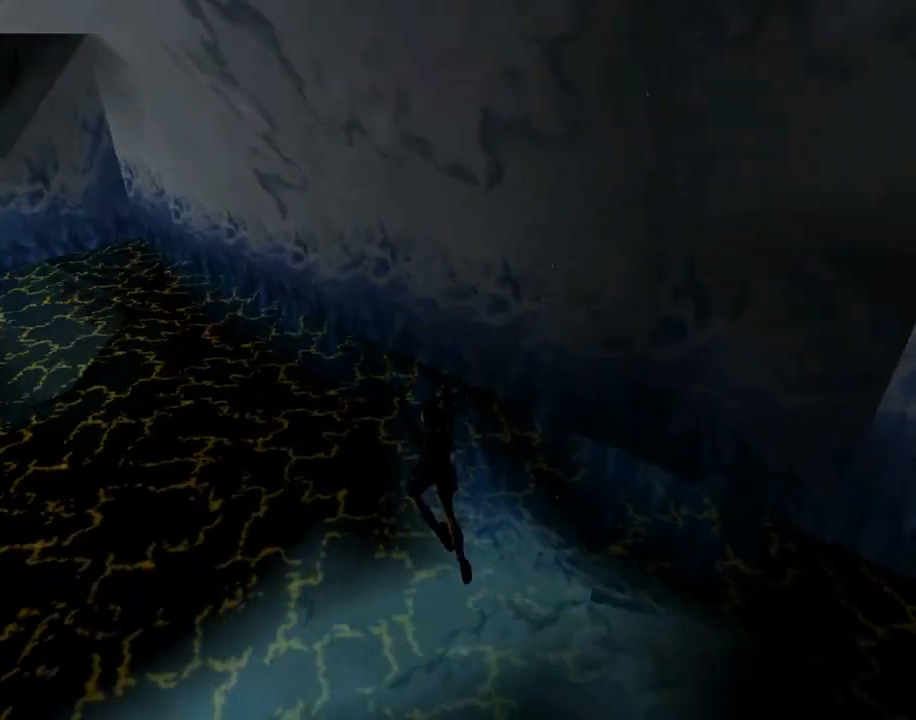
{"buttons": ["SQUARE", "DPAD_DOWN", "DPAD_LEFT"], "left_stick": "center", "events": [[33, "DPAD_DOWN", "down"], [267, "DPAD_LEFT", "down"]]}